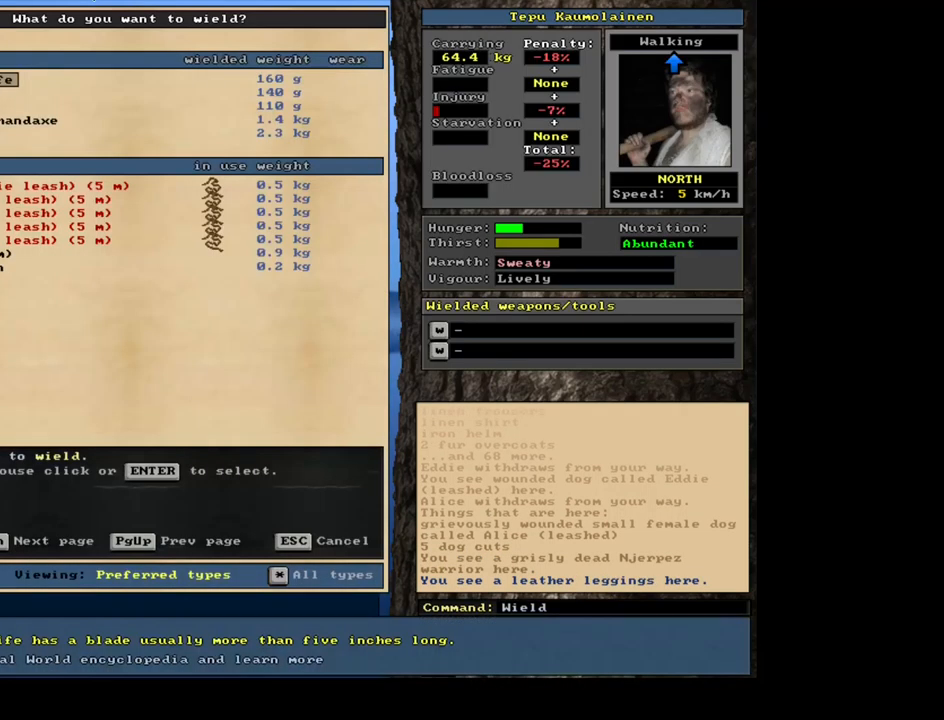
Gameplay with keyboard and mouse; each line is a JSON object with the keys and mouse buttons held at the frame after it. "events" lists presses ("down") and releases ("up") of "/", "0", "1", "2", "3", "4", "5", "6", "7", "8", "9", "a", "alt_l", "alt_r", "b", "backslash", "backspace", "c", "caps_lock", "comma", "ctrl_l", "ctrl_r", "d", "down", "e", "equals", "escape", "f", "f1", "f10", "f11", "f12", "f2", "f3", "f4", "f5", "f6", "f7", "f8", "f9", "g", "h", "i", "j", "k", "l", "lbracket", "left", "m", "minus", "n", "num0", "num1", "num2", "num3", "num4", "num5", "num6", "num7", "num8", "num9", "o", "p", "q", "quote", "r", "rbracket", "return", "right", "s", "semicolon", "shift_l", "shift_r", "space", "super", "t", "tab", "tilde", "u", "up", "v", "w", "x", "y", "z", "mouse_left", "mouse_wheel", "mouse_right", "mouse_mb4" and "mouse_mb5" between this image and that frame as [ms after this image, input, new state], when the widget could be followed in between; "." appears only as held states. "mouse_left", "mouse_wheel", "mouse_right", "mouse_mb4", "mouse_mb5" = the "left", "wheel", "right", "mb4", "mb5" buttons of the "mouse" list. No other keys are recorded. "wheel" means that the mouse wheel is clicked or scrolled. Mouse movement is not recorded. Not read: other_keys.
{"keys": [], "mouse": [], "events": [[433, "down", "down"], [500, "down", "up"]]}
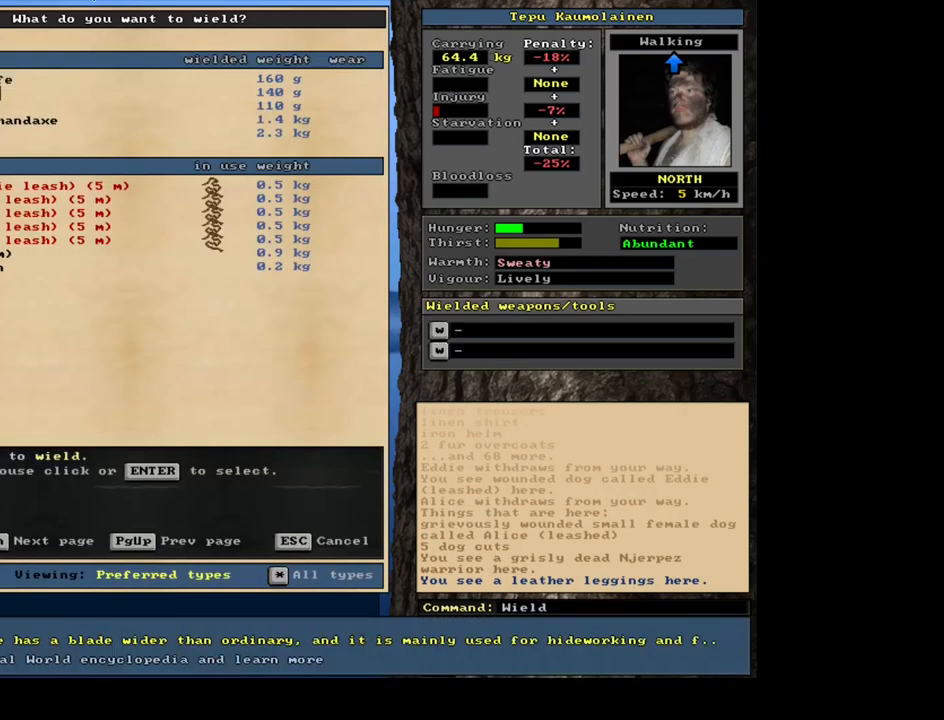
{"keys": [], "mouse": [], "events": [[67, "down", "down"], [133, "down", "up"], [200, "down", "down"], [283, "down", "up"], [350, "down", "down"], [433, "down", "up"]]}
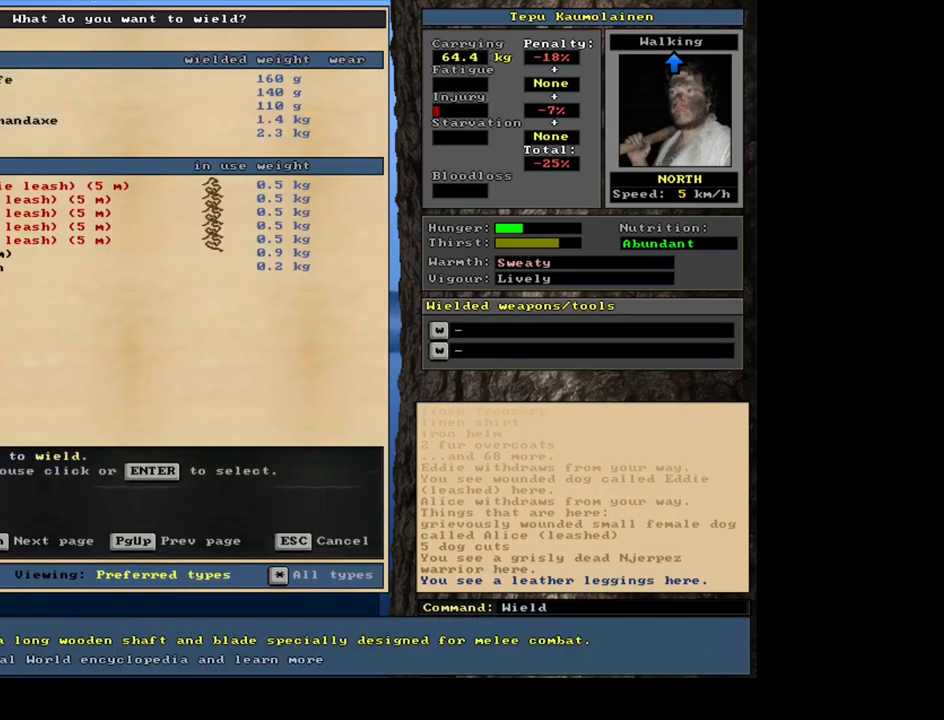
{"keys": ["return"], "mouse": [], "events": [[467, "return", "down"]]}
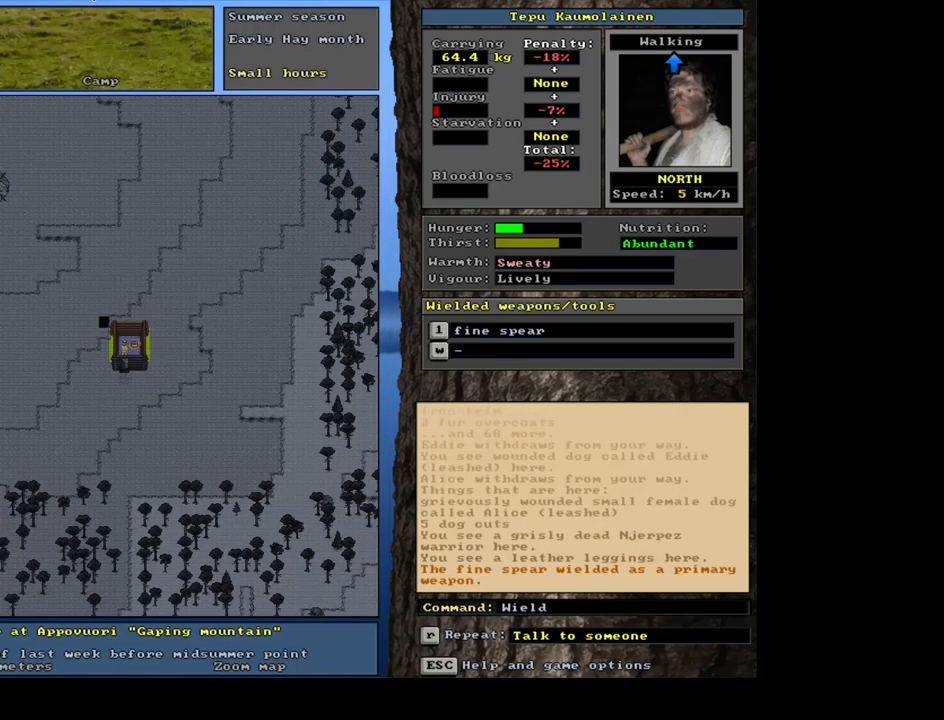
{"keys": [], "mouse": [], "events": [[50, "return", "up"]]}
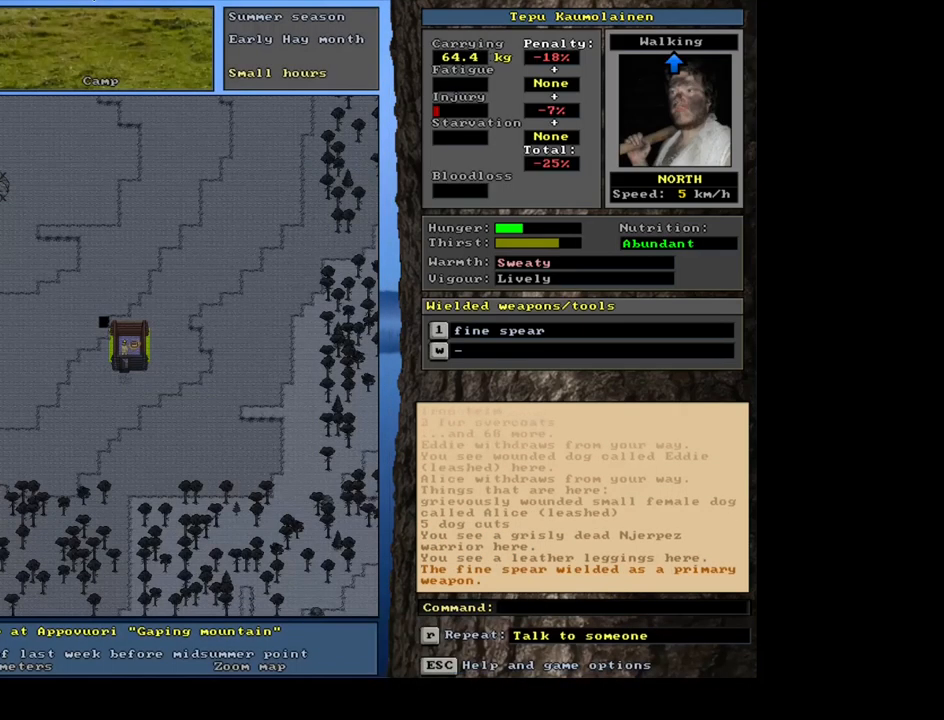
{"keys": ["ctrl_l"], "mouse": [], "events": [[133, "ctrl_l", "down"], [250, "num6", "down"], [383, "num6", "up"]]}
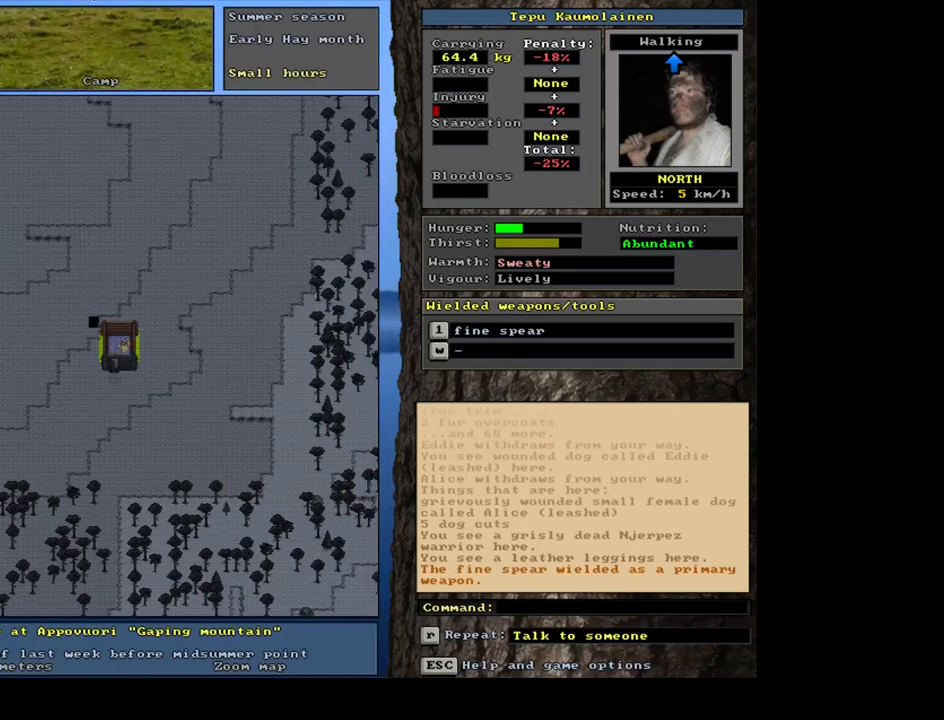
{"keys": [], "mouse": [], "events": [[50, "ctrl_l", "up"]]}
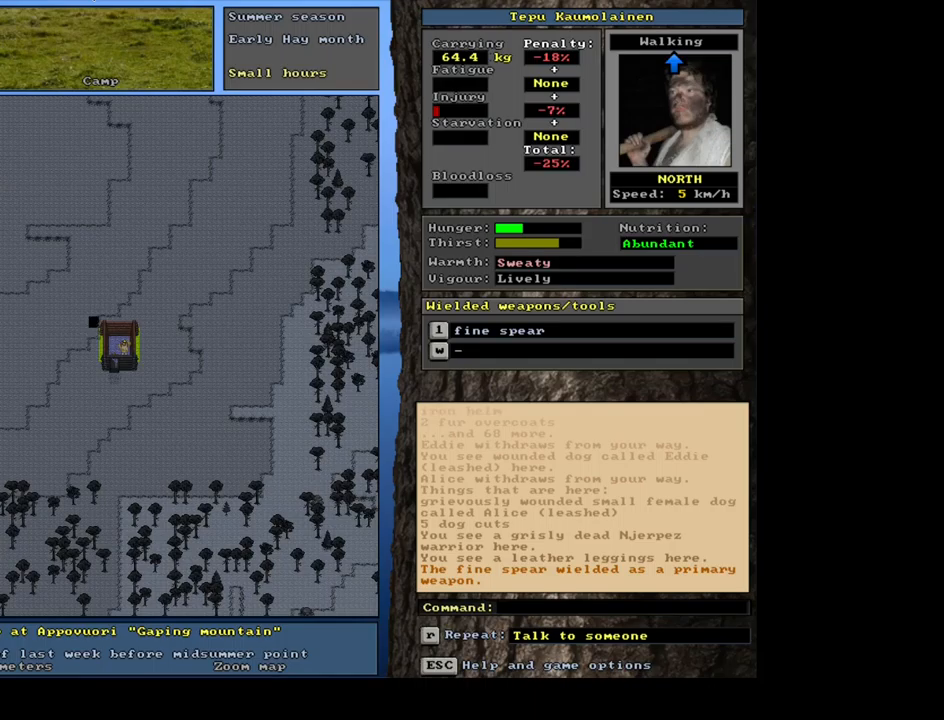
{"keys": [], "mouse": [], "events": [[150, "g", "down"], [250, "g", "up"]]}
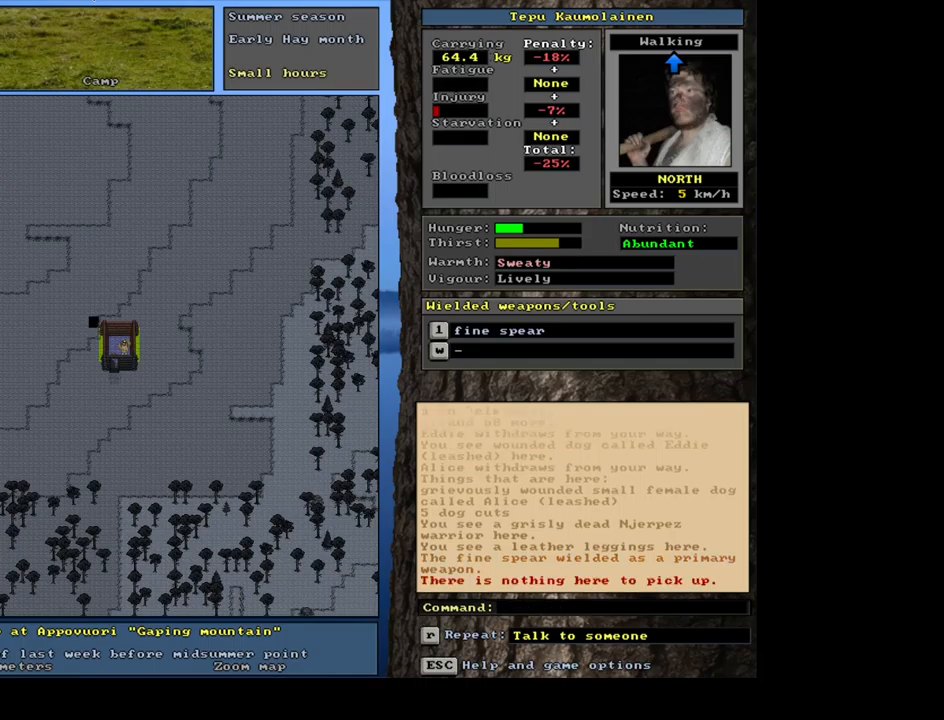
{"keys": ["ctrl_l", "up"], "mouse": [], "events": [[433, "ctrl_l", "down"], [467, "up", "down"]]}
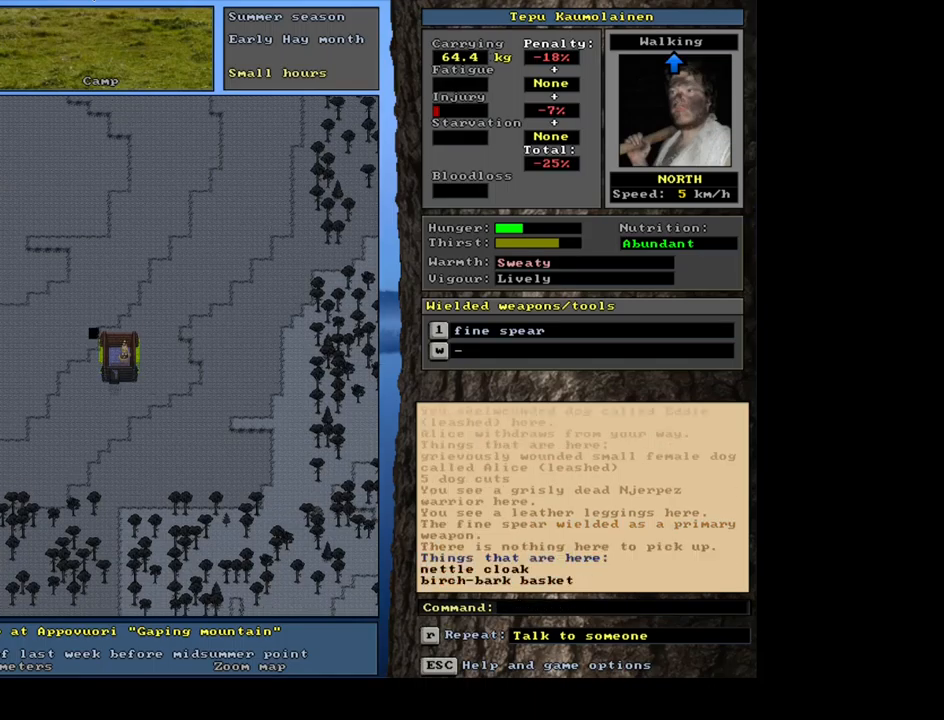
{"keys": [], "mouse": [], "events": [[67, "up", "up"], [100, "ctrl_l", "up"], [317, "g", "down"], [400, "g", "up"]]}
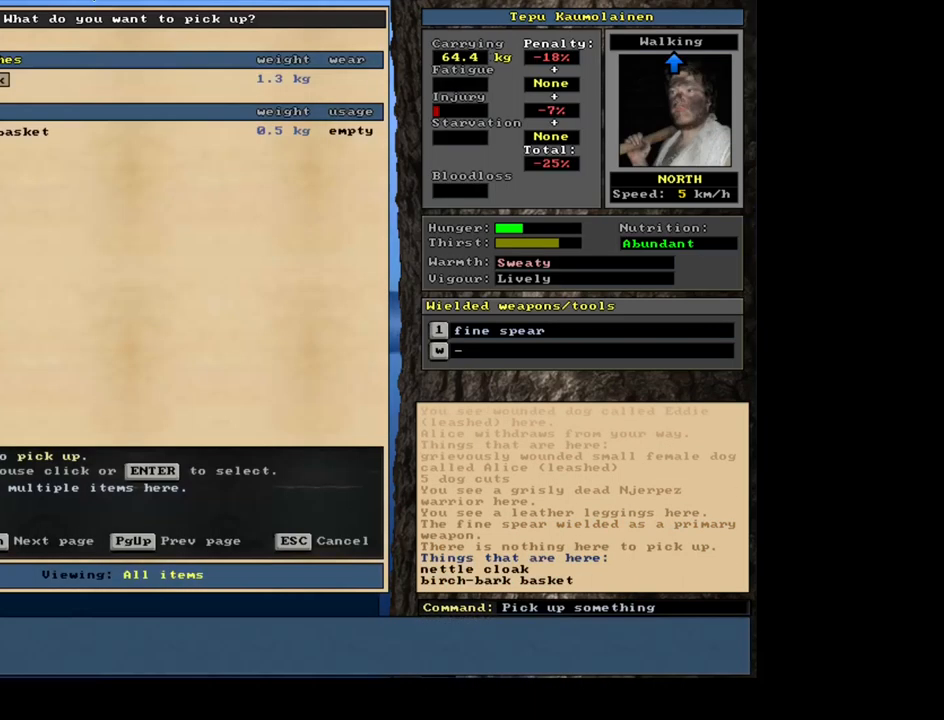
{"keys": ["space"], "mouse": [], "events": [[33, "shift_l", "down"], [117, "equals", "down"], [233, "equals", "up"], [250, "shift_l", "up"], [450, "space", "down"]]}
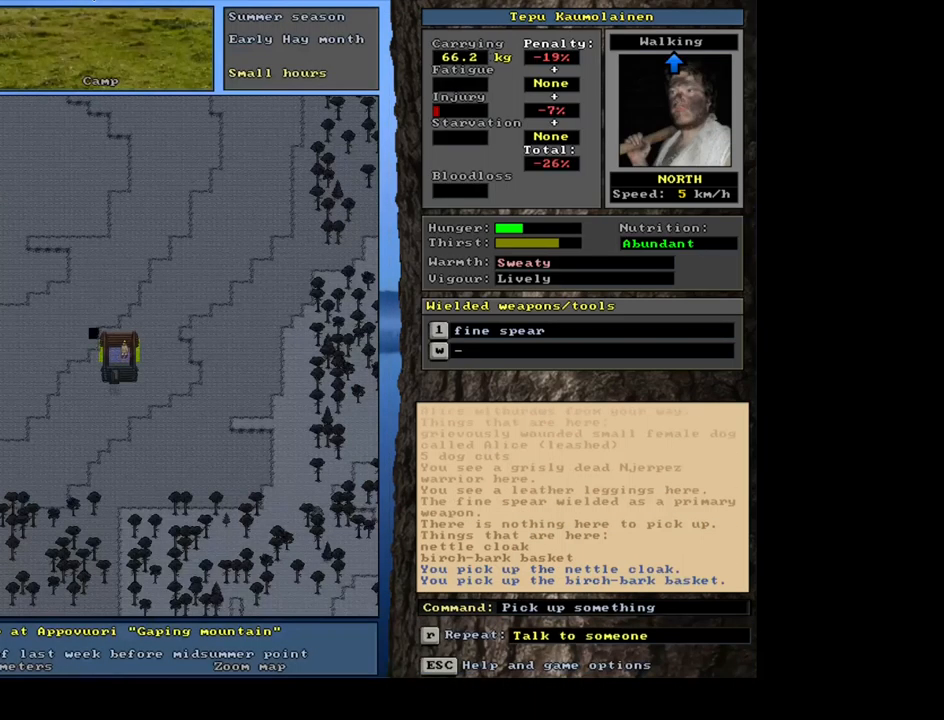
{"keys": [], "mouse": [], "events": [[50, "space", "up"], [367, "num3", "down"], [483, "num3", "up"]]}
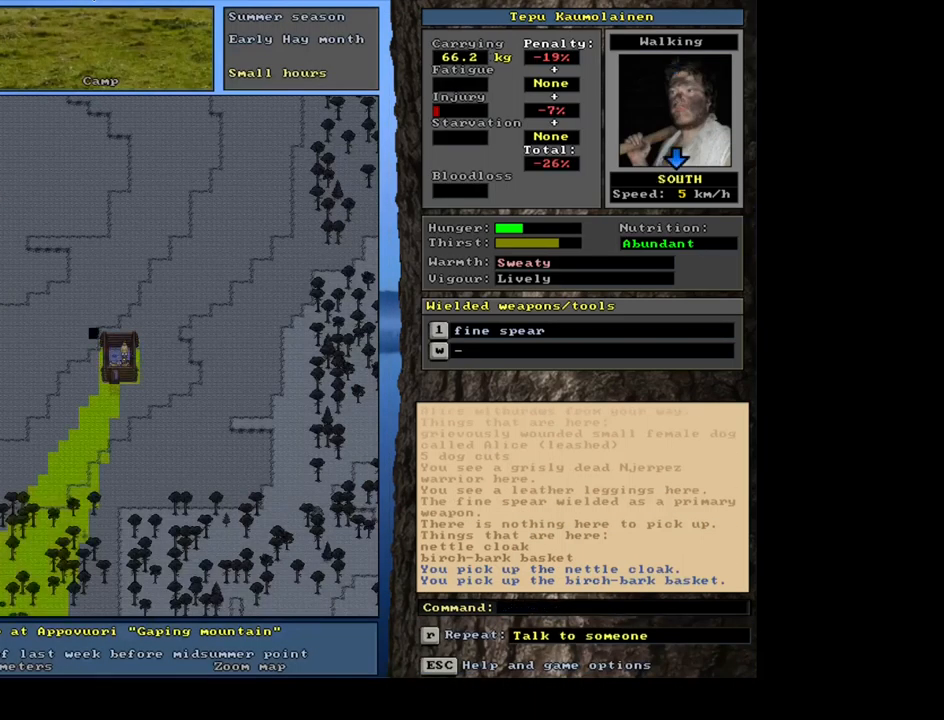
{"keys": [], "mouse": [], "events": [[17, "ctrl_l", "down"], [100, "num4", "down"], [233, "num4", "up"], [483, "ctrl_l", "up"]]}
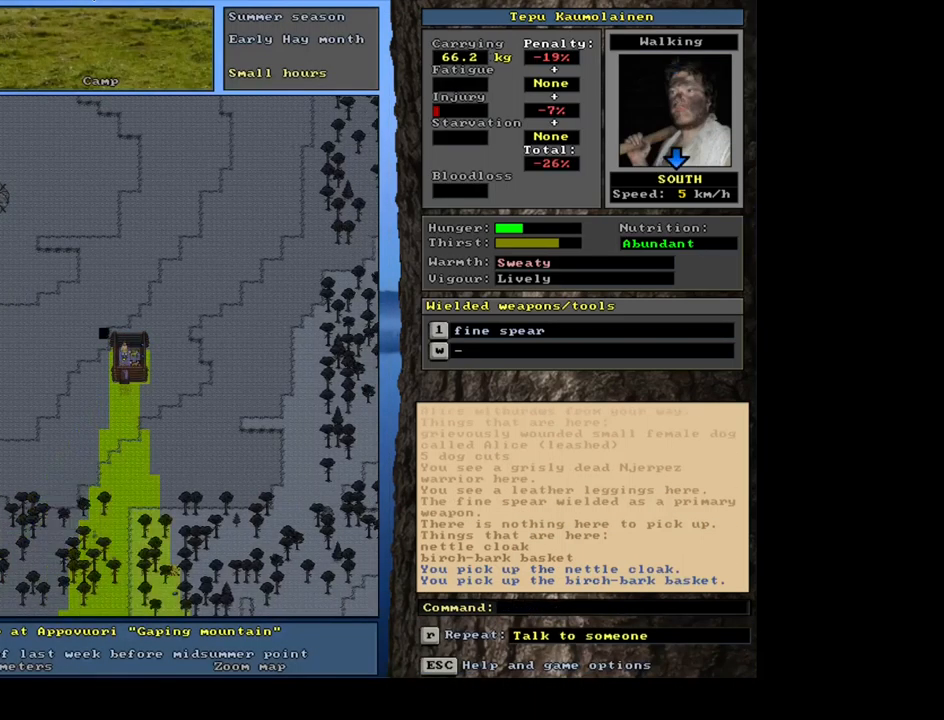
{"keys": ["ctrl_l"], "mouse": [], "events": [[283, "ctrl_l", "down"]]}
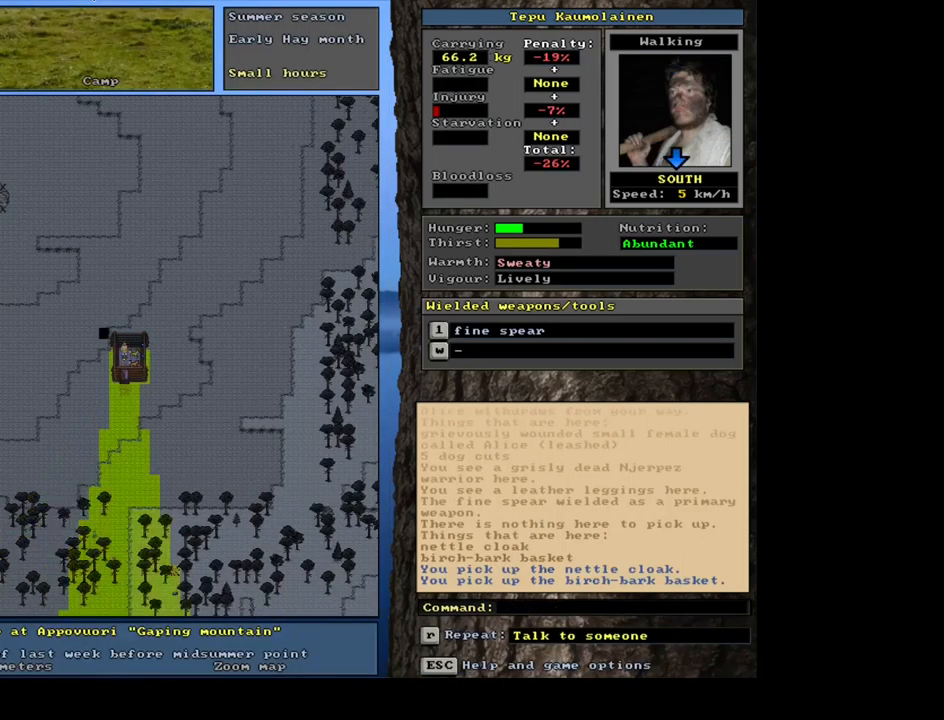
{"keys": ["ctrl_l"], "mouse": [], "events": [[100, "num2", "down"], [233, "num2", "up"]]}
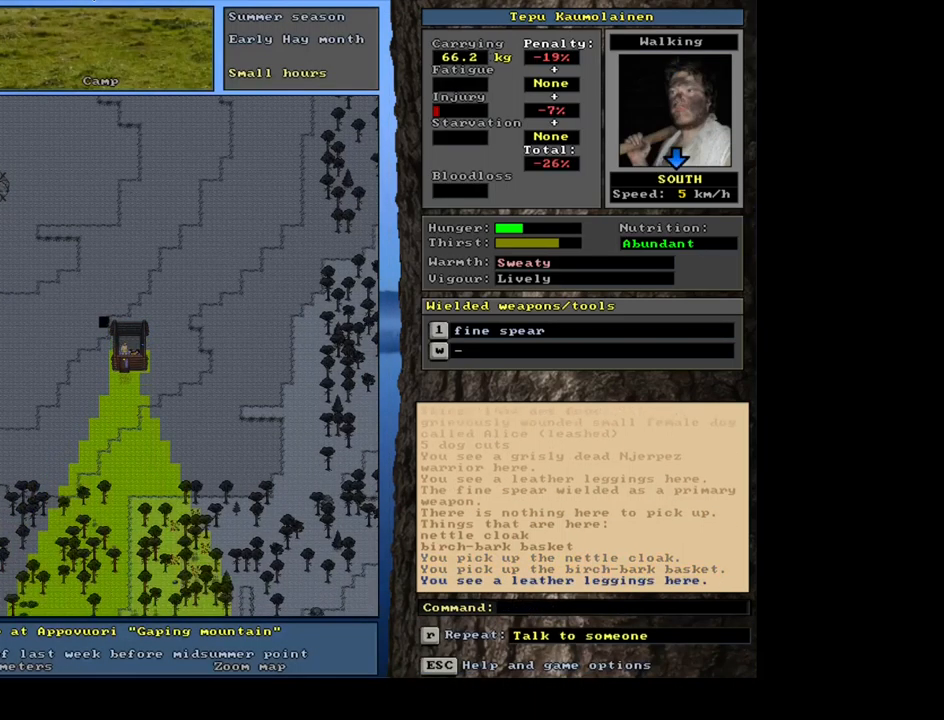
{"keys": [], "mouse": [], "events": [[467, "ctrl_l", "up"]]}
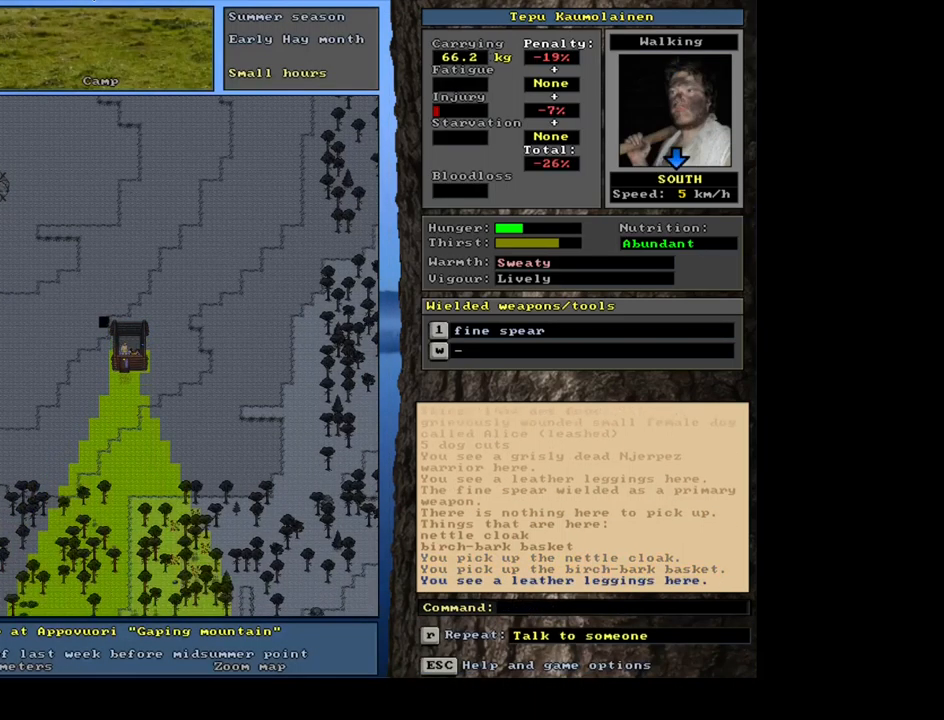
{"keys": [], "mouse": [], "events": []}
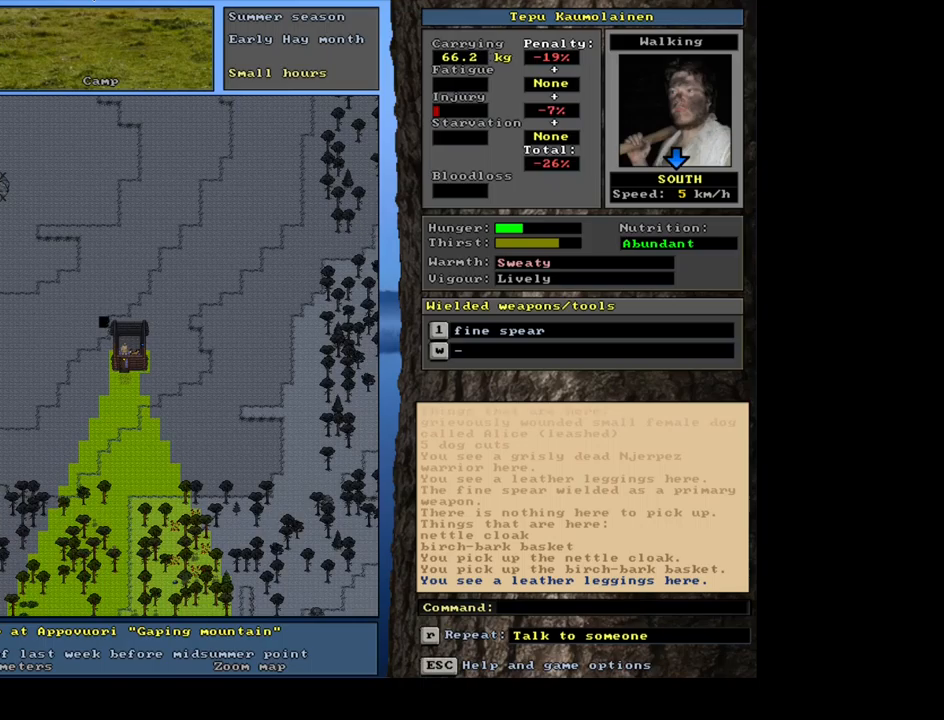
{"keys": [], "mouse": [], "events": [[17, "g", "down"], [134, "g", "up"]]}
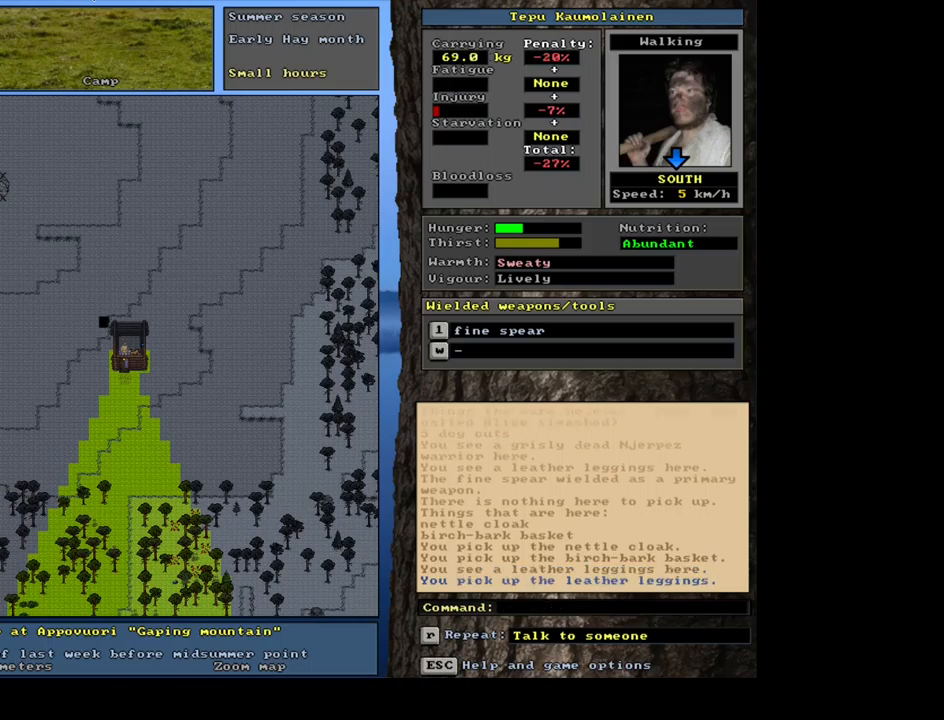
{"keys": ["ctrl_l"], "mouse": [], "events": [[500, "ctrl_l", "down"]]}
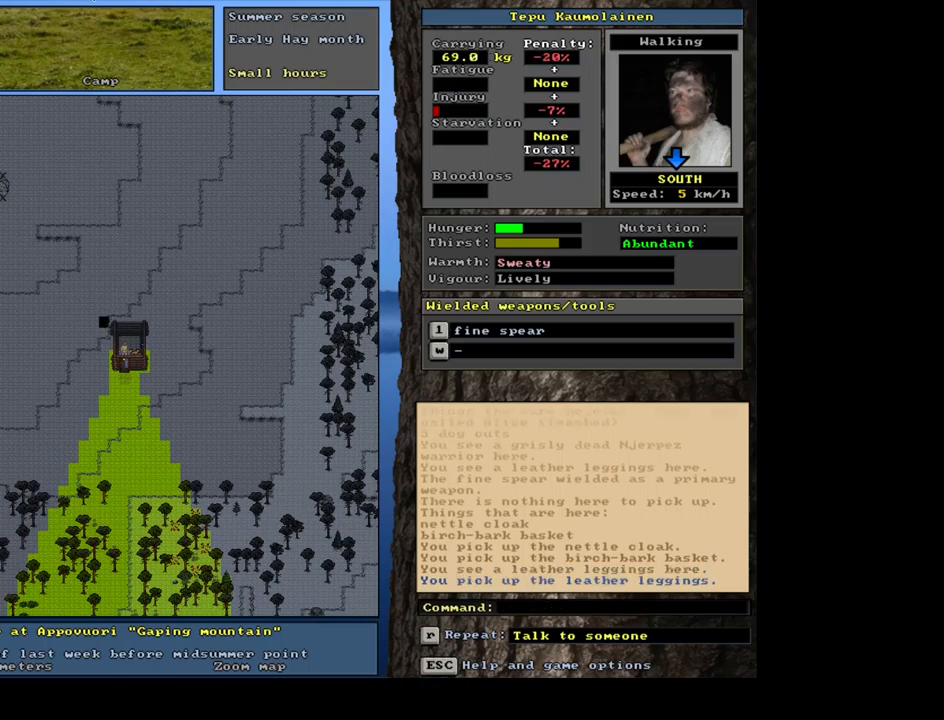
{"keys": ["ctrl_l", "num2"], "mouse": [], "events": [[200, "num2", "down"], [334, "num2", "up"], [467, "num2", "down"]]}
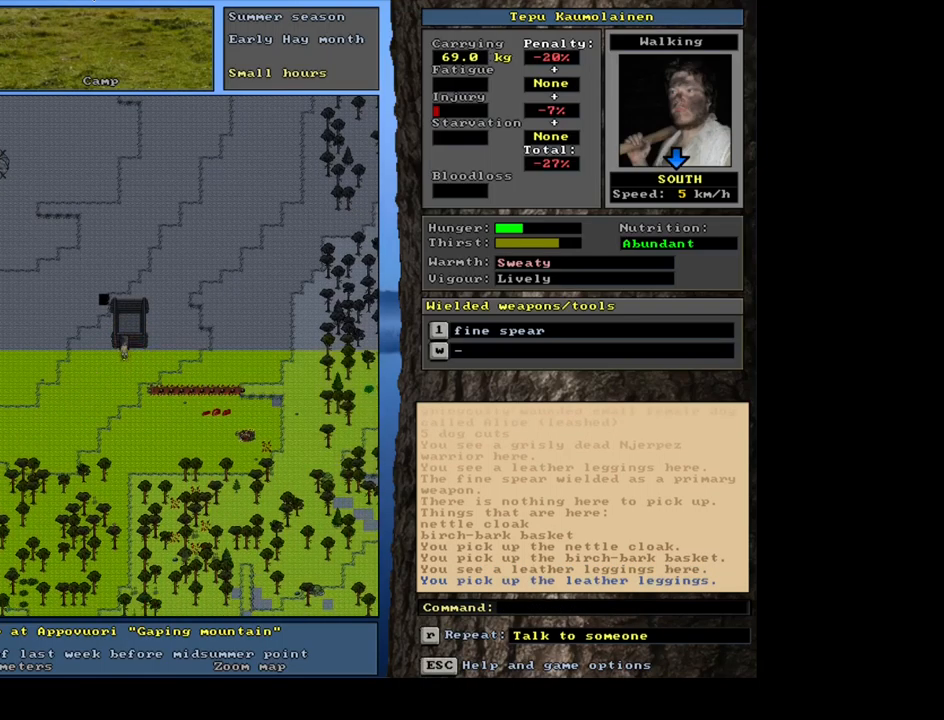
{"keys": ["num6"], "mouse": [], "events": [[67, "num2", "up"], [234, "ctrl_l", "up"], [367, "num6", "down"], [417, "num6", "up"], [500, "num6", "down"]]}
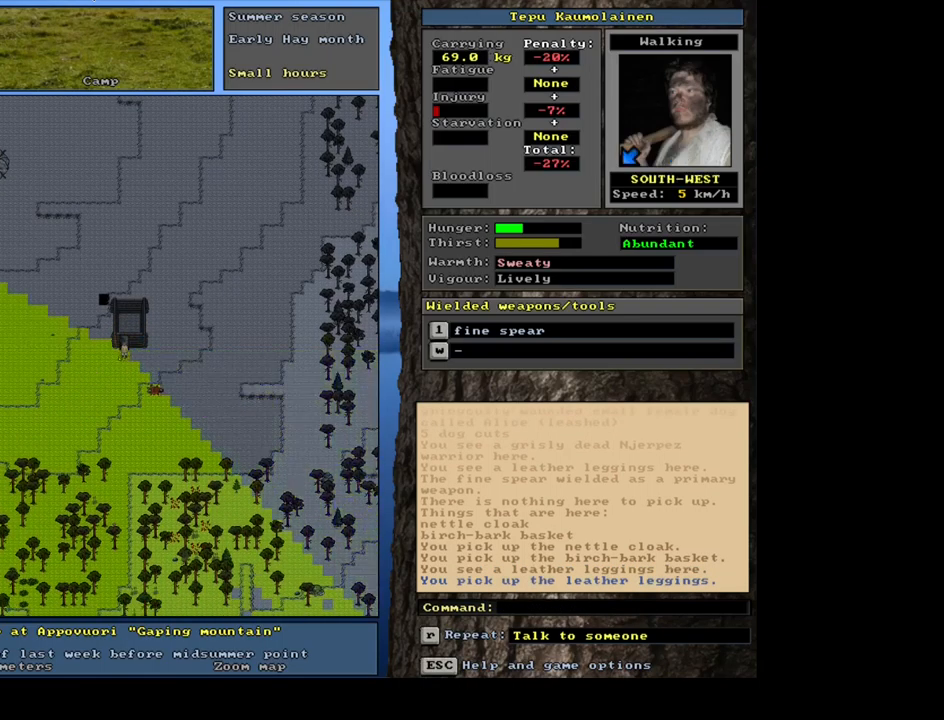
{"keys": ["ctrl_l", "num4"], "mouse": [], "events": [[84, "num6", "up"], [134, "ctrl_l", "down"], [217, "num4", "down"], [334, "num4", "up"], [384, "num4", "down"]]}
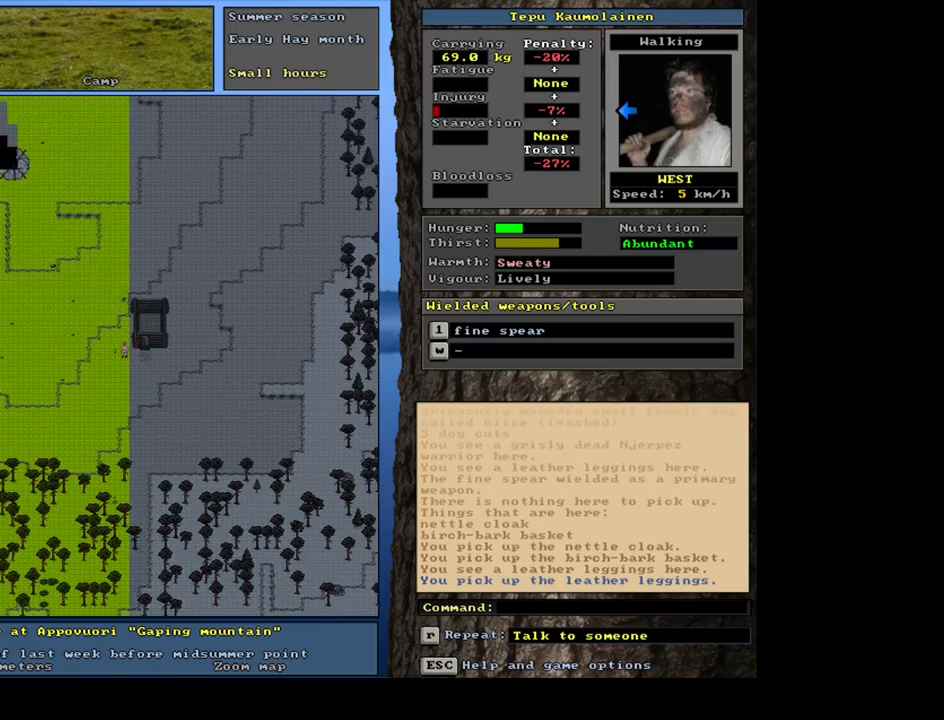
{"keys": ["ctrl_l"], "mouse": [], "events": [[34, "num4", "up"], [84, "num4", "down"], [217, "num4", "up"], [317, "num4", "down"], [400, "num4", "up"]]}
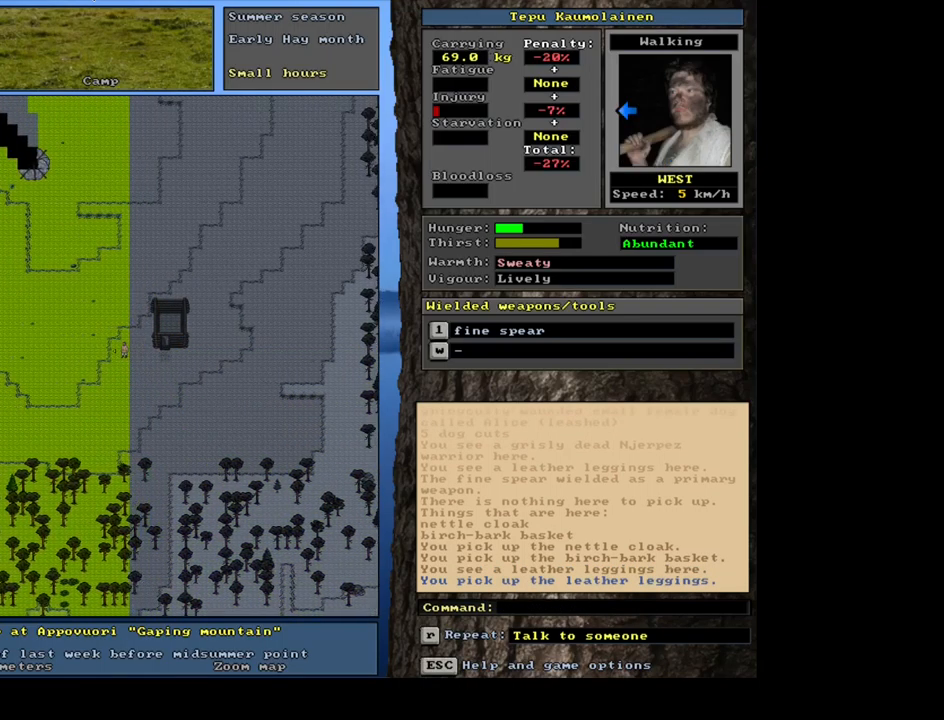
{"keys": ["ctrl_l", "num7"], "mouse": [], "events": [[17, "num4", "down"], [100, "num4", "up"], [217, "num4", "down"], [317, "num4", "up"], [484, "num7", "down"]]}
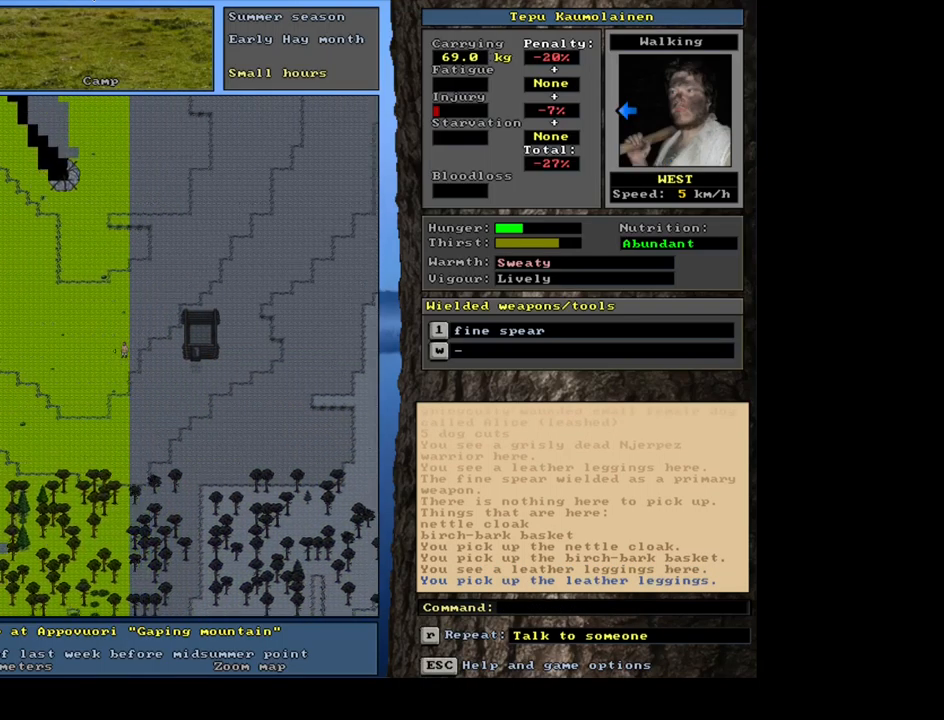
{"keys": ["ctrl_l"], "mouse": [], "events": [[50, "num7", "up"], [134, "num7", "down"], [417, "num7", "up"]]}
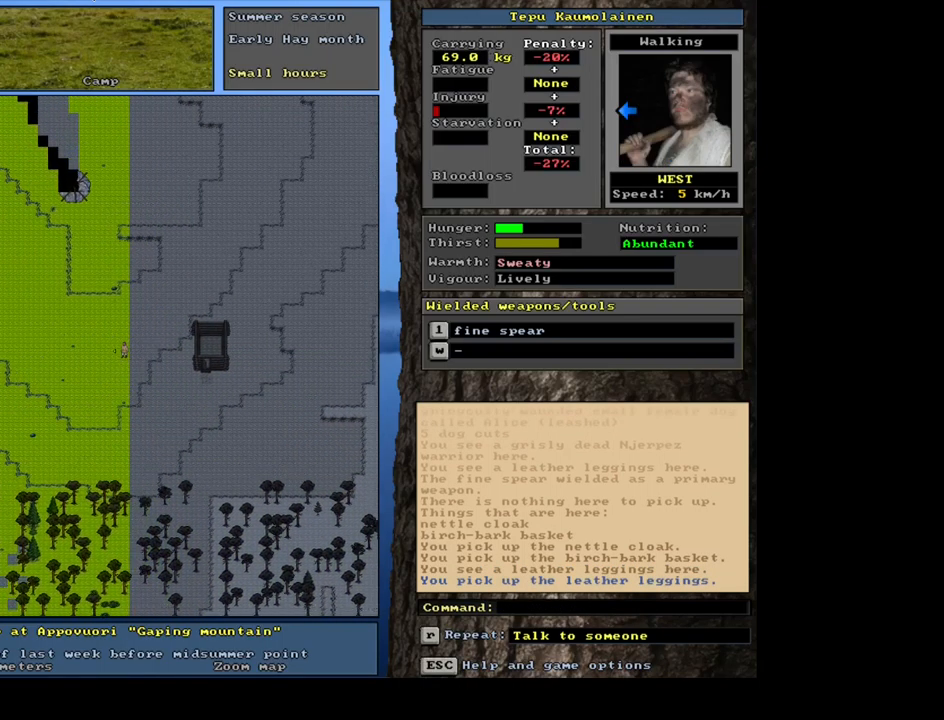
{"keys": ["ctrl_l"], "mouse": [], "events": [[217, "num7", "down"], [300, "num7", "up"], [384, "num7", "down"], [467, "num7", "up"]]}
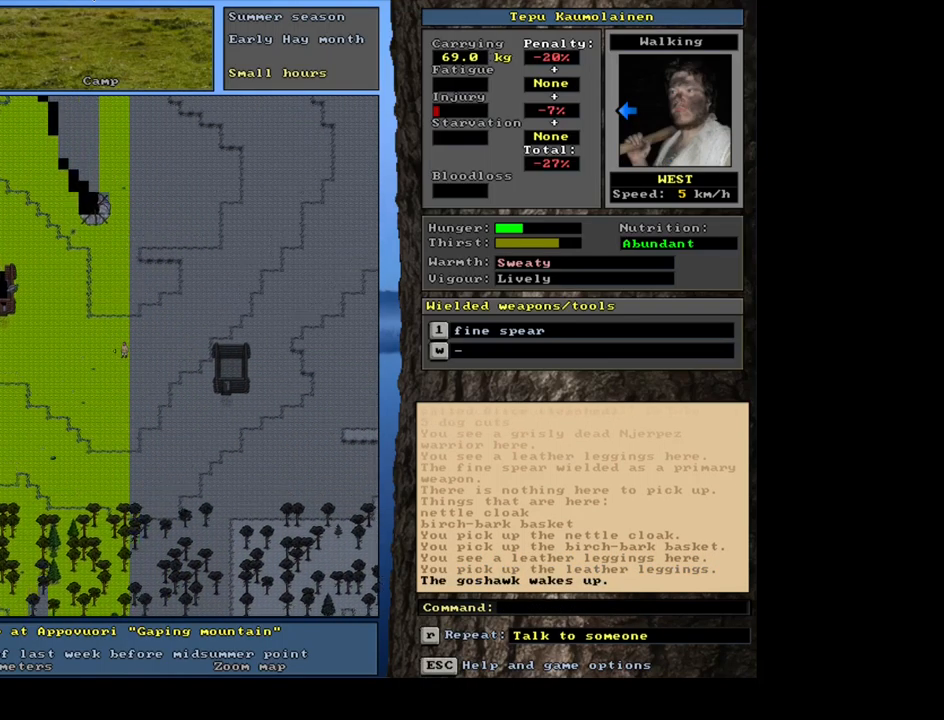
{"keys": ["ctrl_l", "num7"], "mouse": [], "events": [[67, "num7", "down"], [167, "num7", "up"], [251, "num7", "down"], [367, "num7", "up"], [467, "num7", "down"]]}
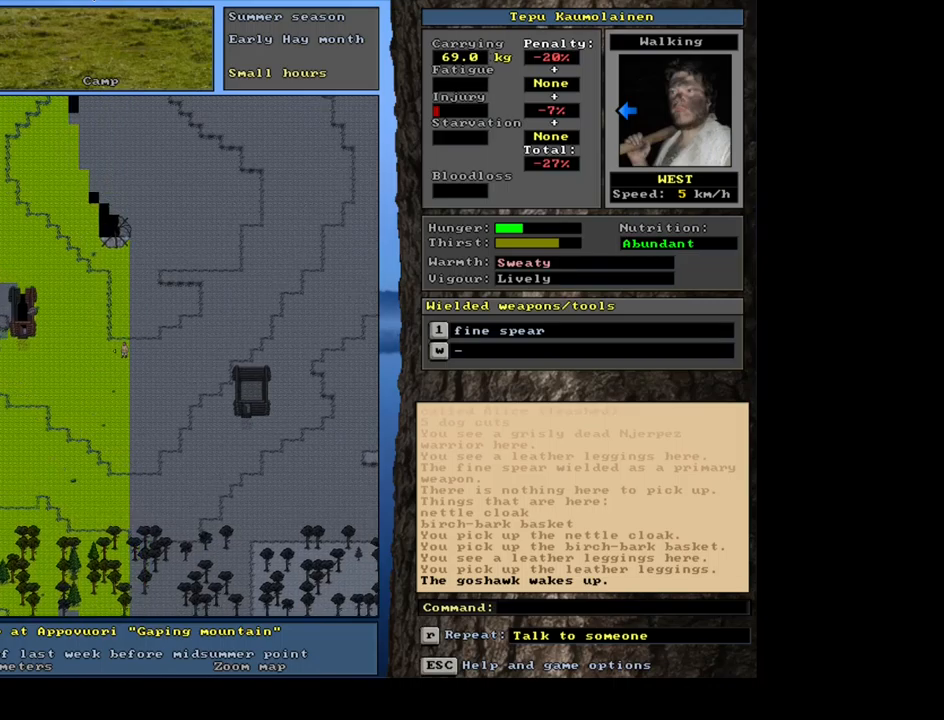
{"keys": ["ctrl_l", "num4"], "mouse": [], "events": [[100, "num7", "up"], [167, "num7", "down"], [283, "num7", "up"], [500, "num4", "down"]]}
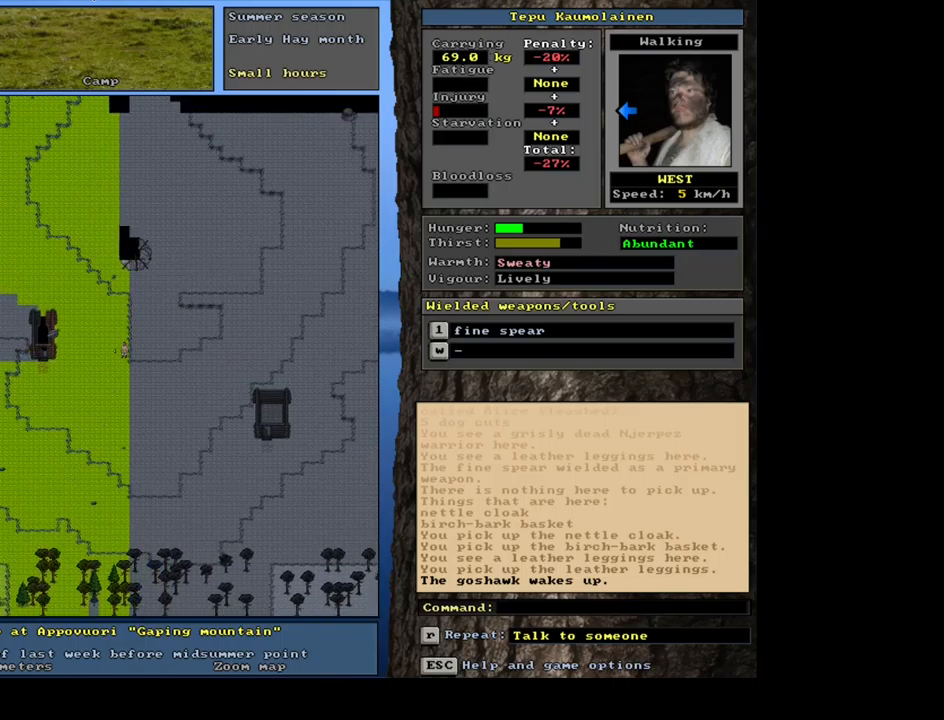
{"keys": ["ctrl_l"], "mouse": [], "events": [[83, "num4", "up"], [167, "num4", "down"], [283, "num4", "up"]]}
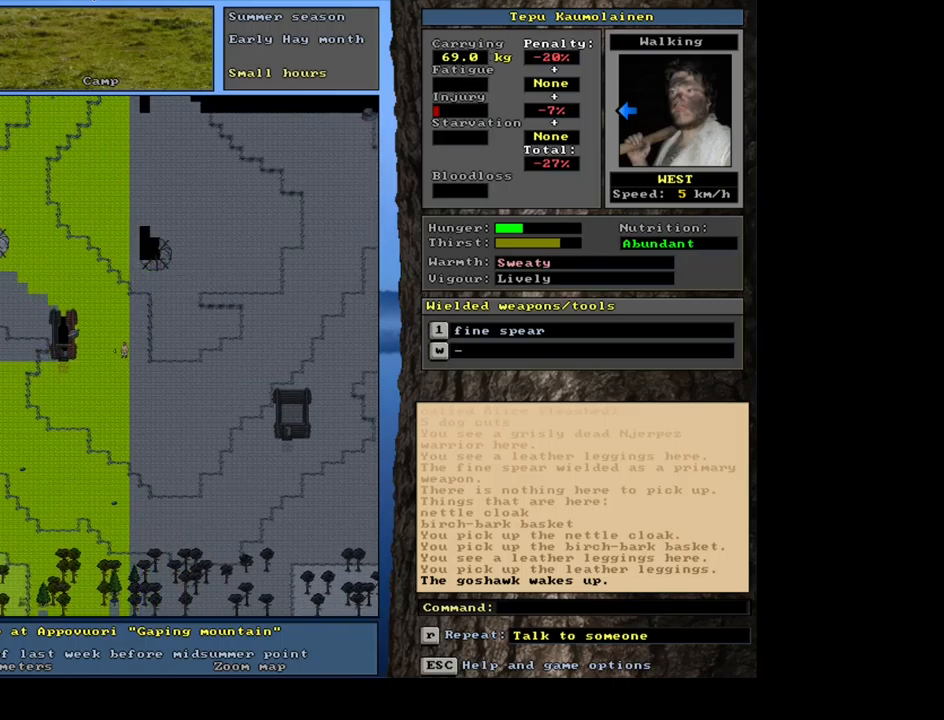
{"keys": ["ctrl_l"], "mouse": [], "events": [[200, "num4", "down"], [317, "num4", "up"], [350, "num4", "down"], [467, "num4", "up"]]}
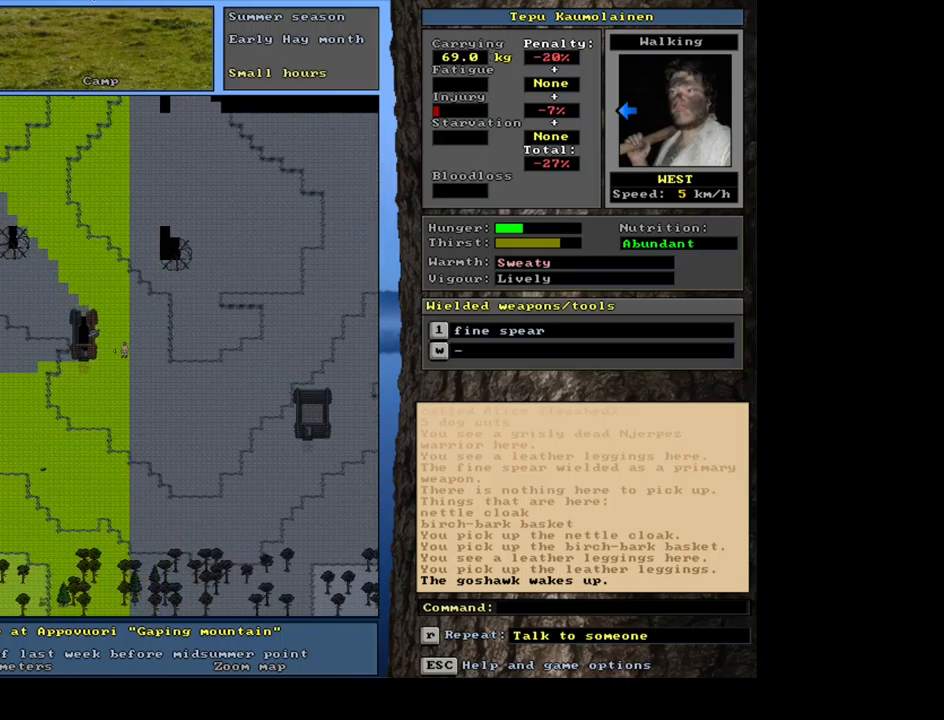
{"keys": ["ctrl_l"], "mouse": [], "events": [[33, "num4", "down"], [133, "num4", "up"], [267, "num1", "down"], [367, "num1", "up"]]}